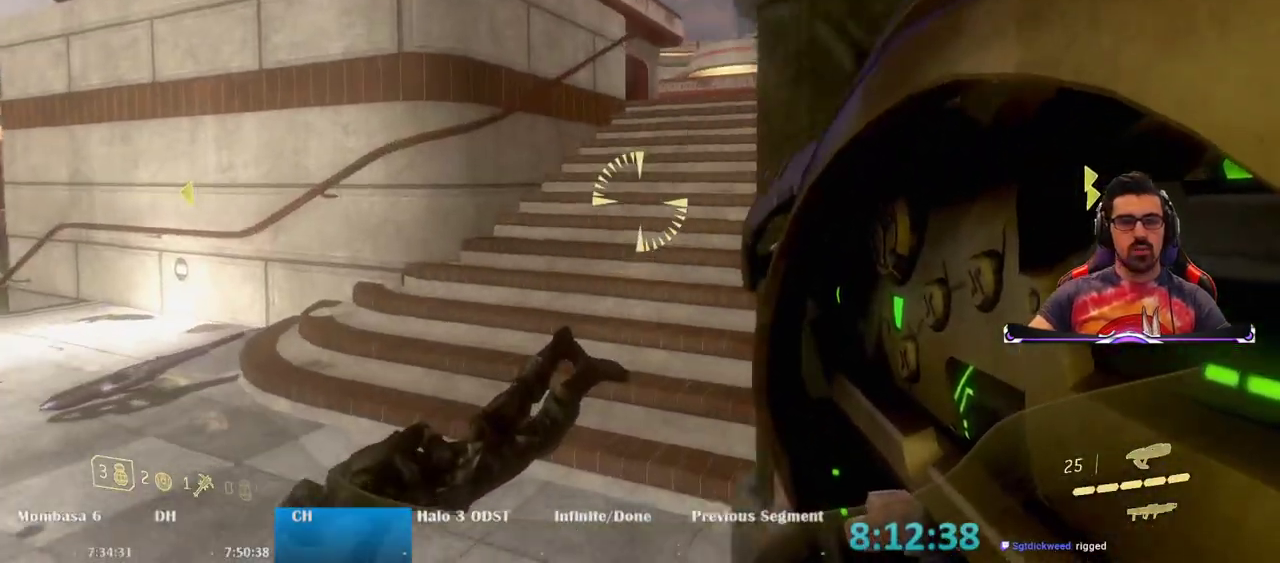
Gameplay with keyboard and mouse; each line is a JSON object with the keys and mouse buttons held at the frame after it. "events" lists presses ("down") and releases ("up") of "1", "2", "3", "4", "5", "a", "alt", "c", "caps_lock", "ctrl", "d", "e", "f", "g", "q", "r", "s", "shift", "space", "t", "tab", "v", "w", "x", "z", "mouse_left", "mouse_wheel" and "mouse_right" between this image and that frame as [ms after this image, input, new state], when the widget could be followed in between. "mouse_left", "mouse_wheel", "mouse_right" = the "left", "wheel", "right" buttons of the "mouse" list. No other keys are recorded. "wheel" means that the mouse wheel is clicked or scrolled. Not read: mouse_move.
{"keys": ["w"], "mouse": [], "events": []}
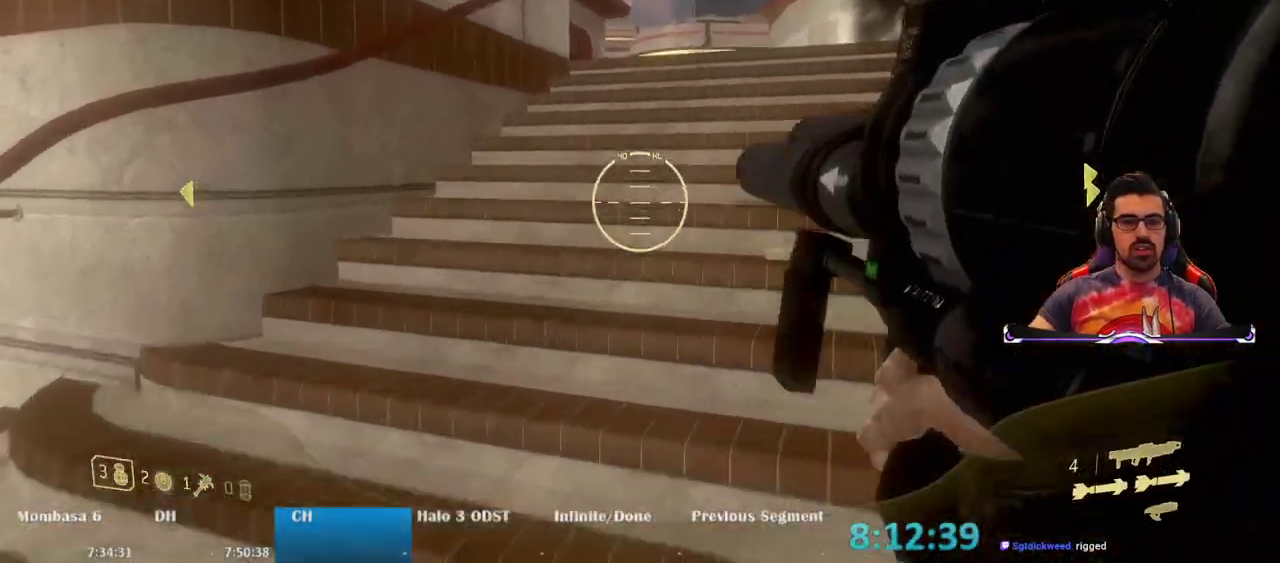
{"keys": ["d", "w"], "mouse": [], "events": [[67, "space", "down"], [117, "d", "down"], [217, "space", "up"]]}
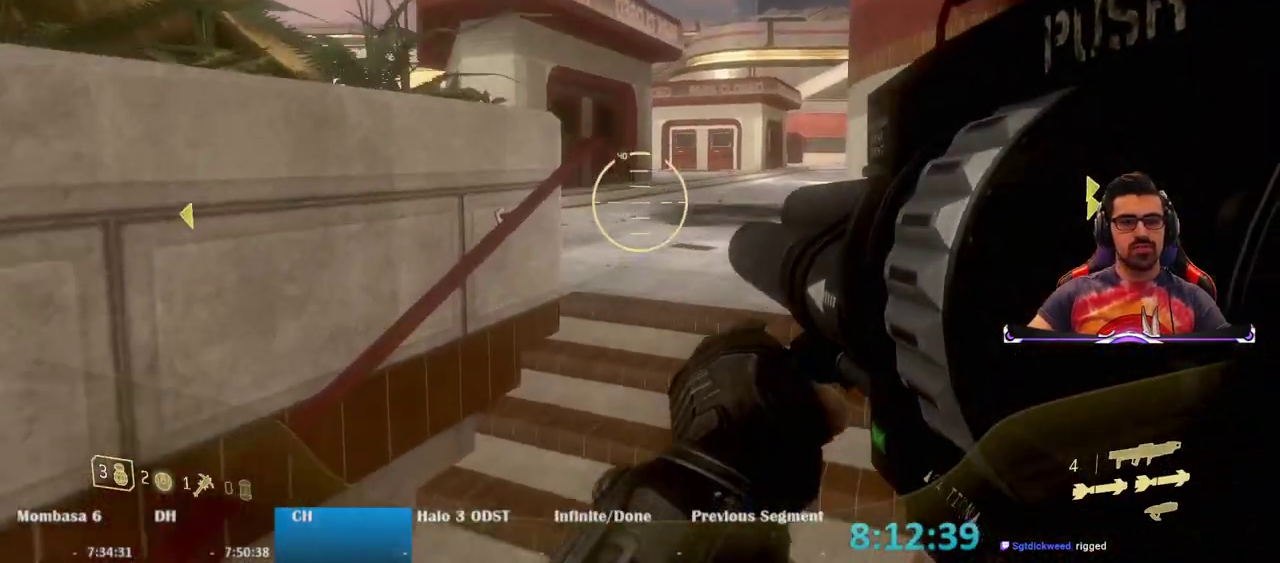
{"keys": ["w"], "mouse": [], "events": [[83, "d", "up"]]}
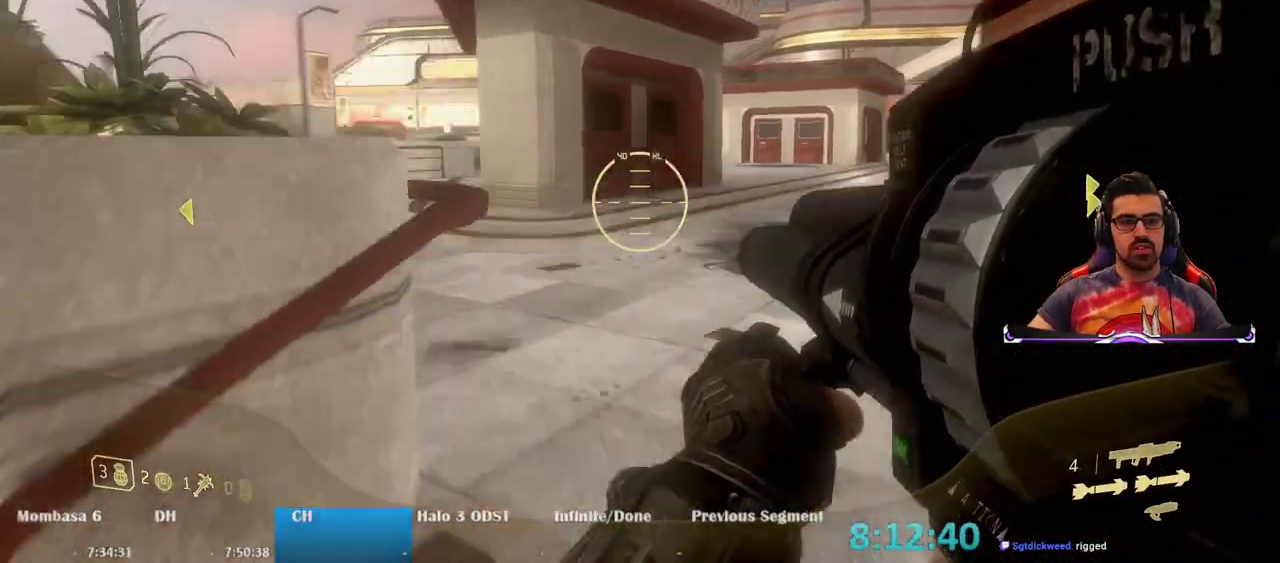
{"keys": ["w"], "mouse": [], "events": [[50, "space", "down"], [300, "d", "down"], [300, "space", "up"], [433, "d", "up"]]}
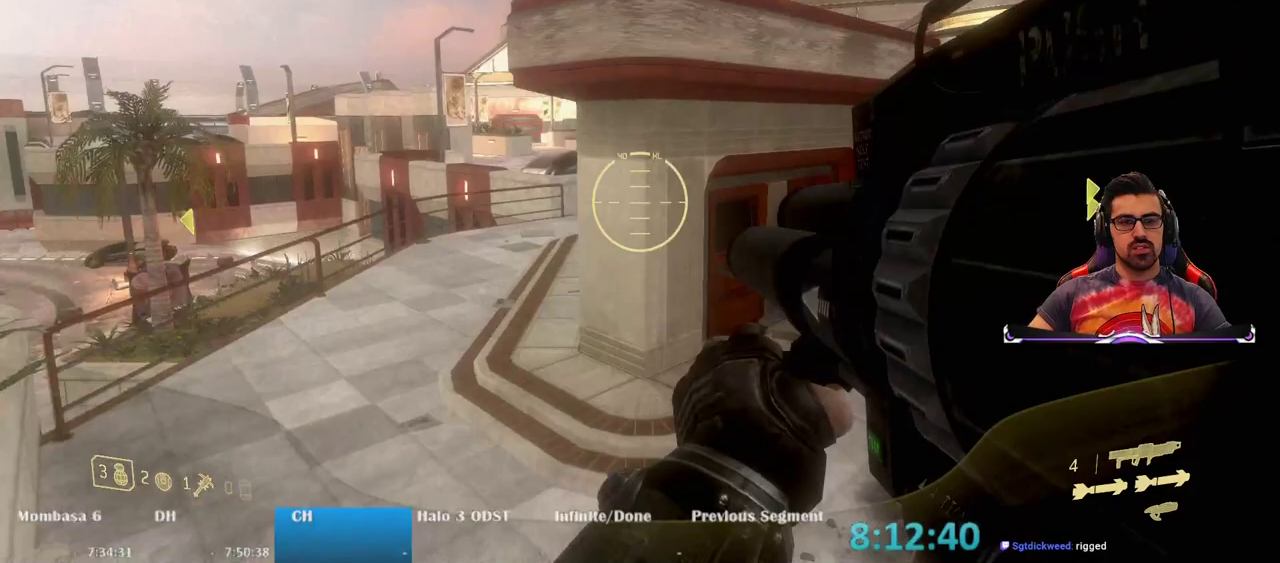
{"keys": ["w"], "mouse": [], "events": []}
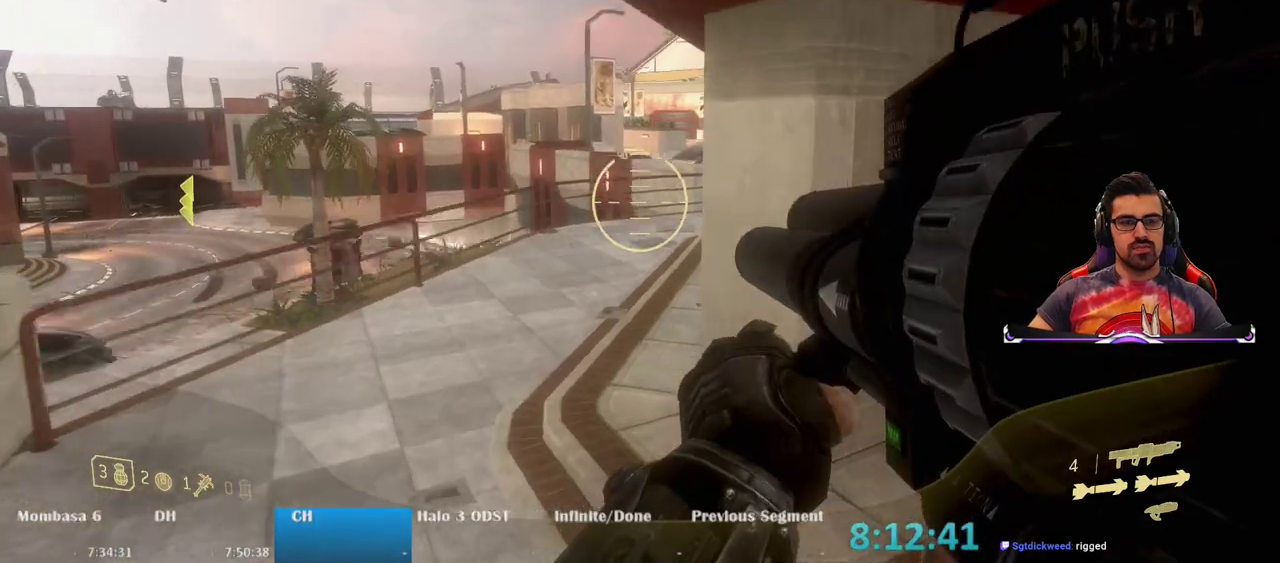
{"keys": ["w"], "mouse": [], "events": []}
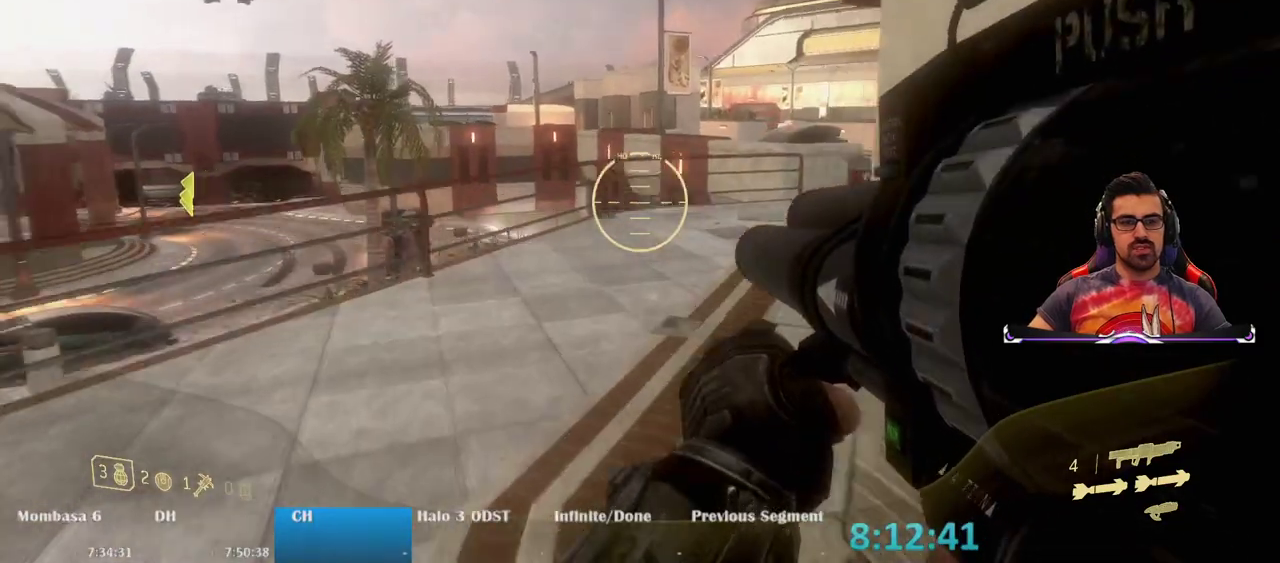
{"keys": ["d", "w"], "mouse": [], "events": [[333, "d", "down"]]}
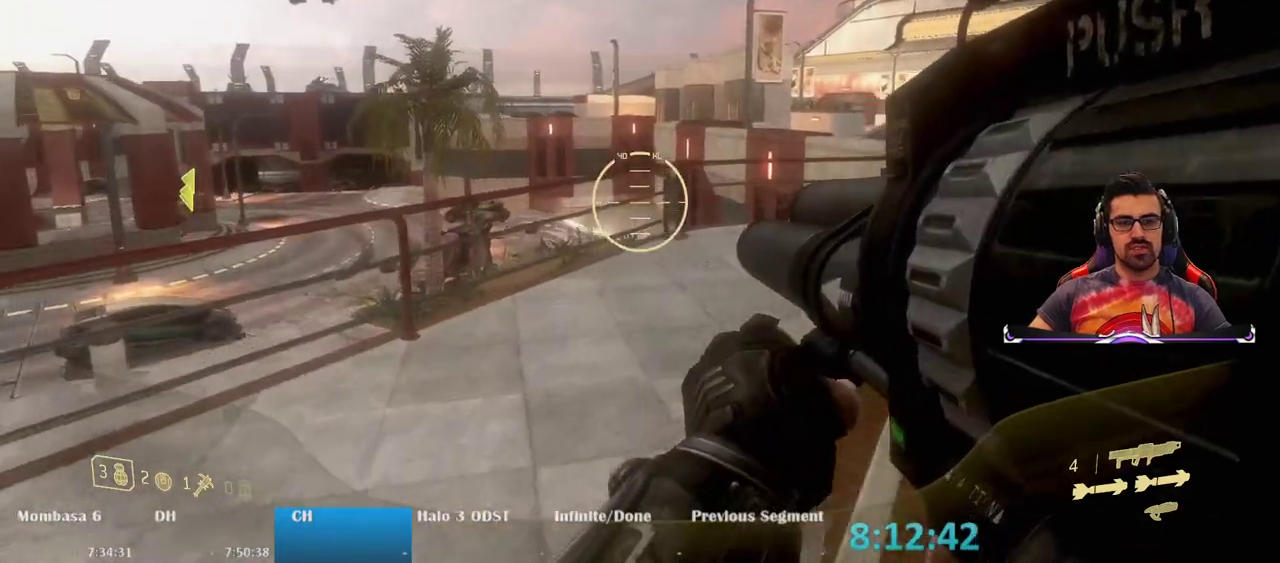
{"keys": ["w"], "mouse": [], "events": [[167, "d", "up"]]}
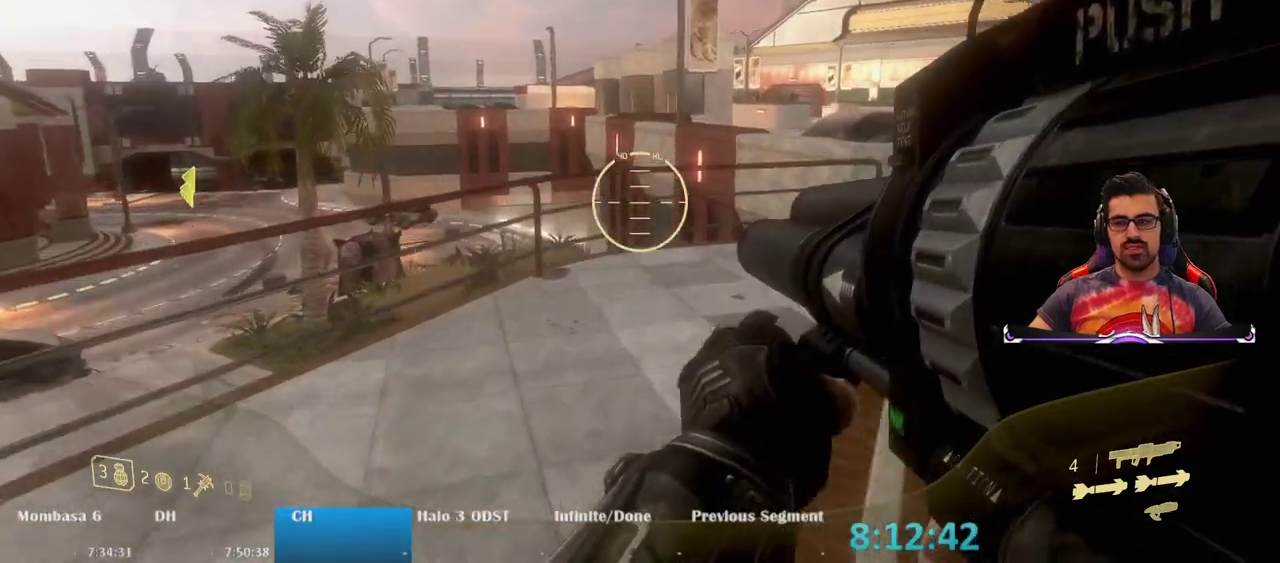
{"keys": ["d", "w"], "mouse": [], "events": [[83, "d", "down"]]}
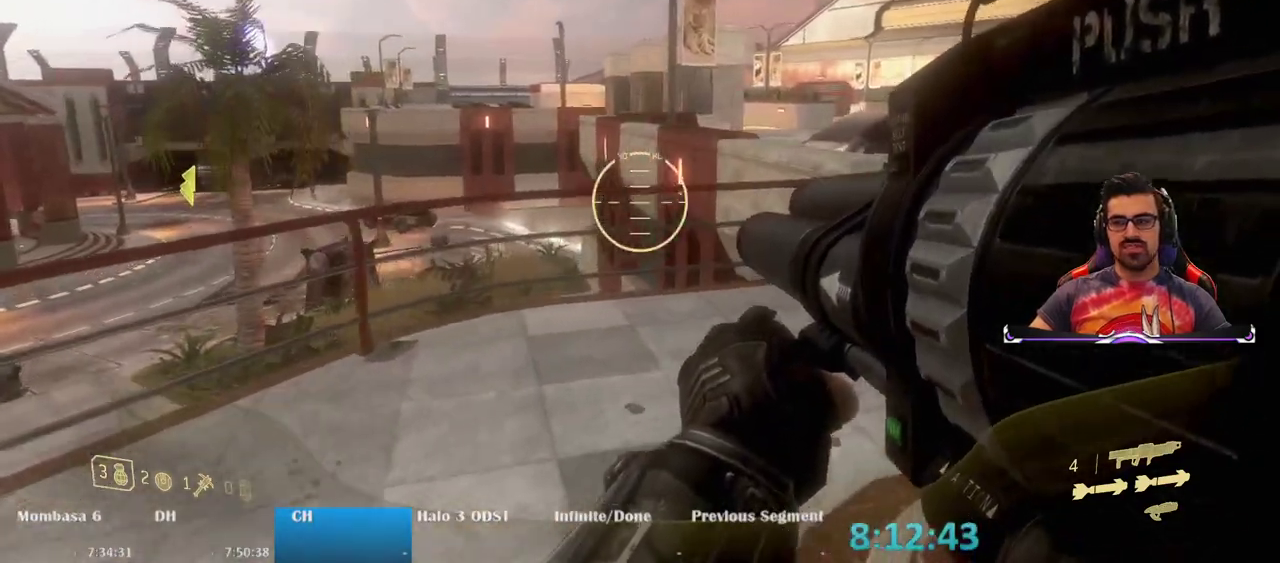
{"keys": ["d", "w"], "mouse": [], "events": []}
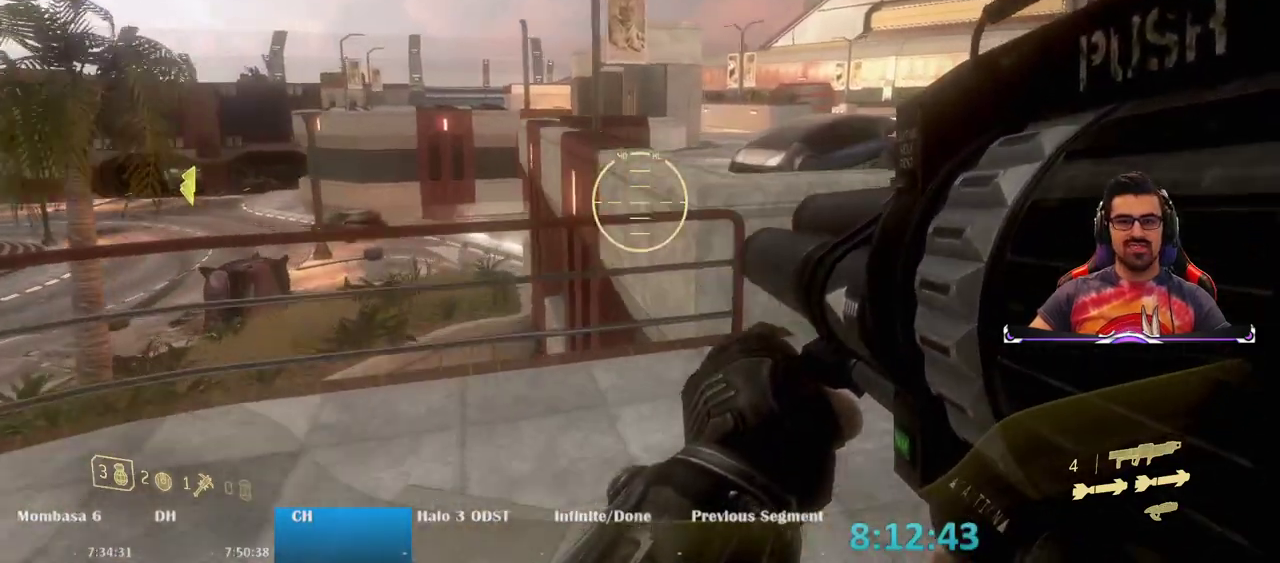
{"keys": ["d", "w"], "mouse": [], "events": []}
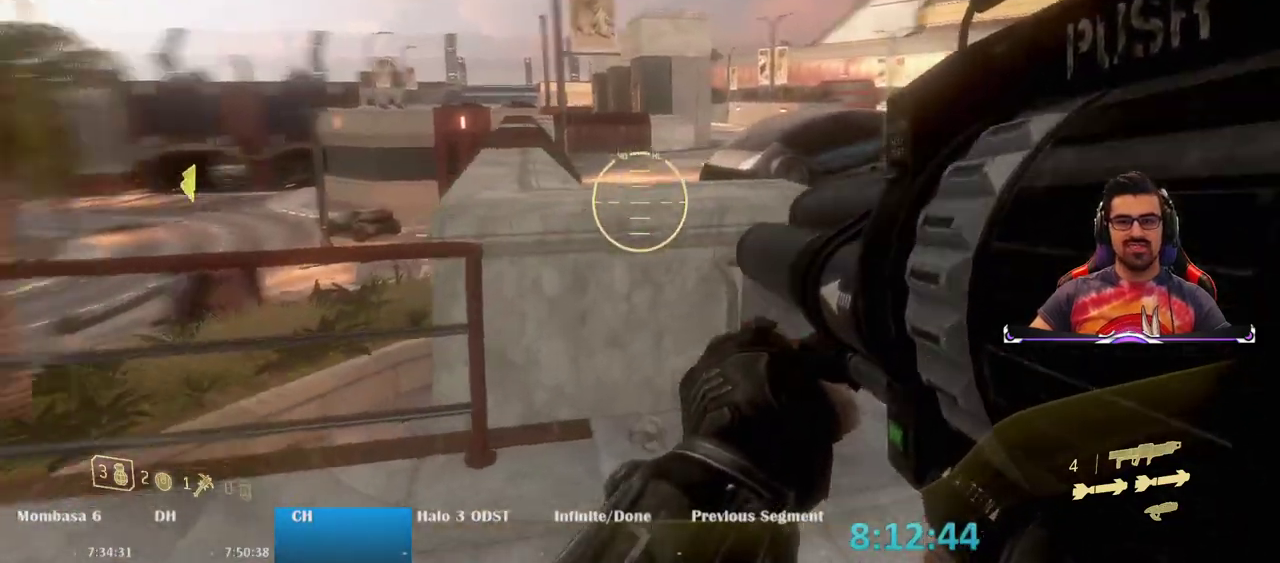
{"keys": ["d", "space", "w"], "mouse": [], "events": [[367, "space", "down"]]}
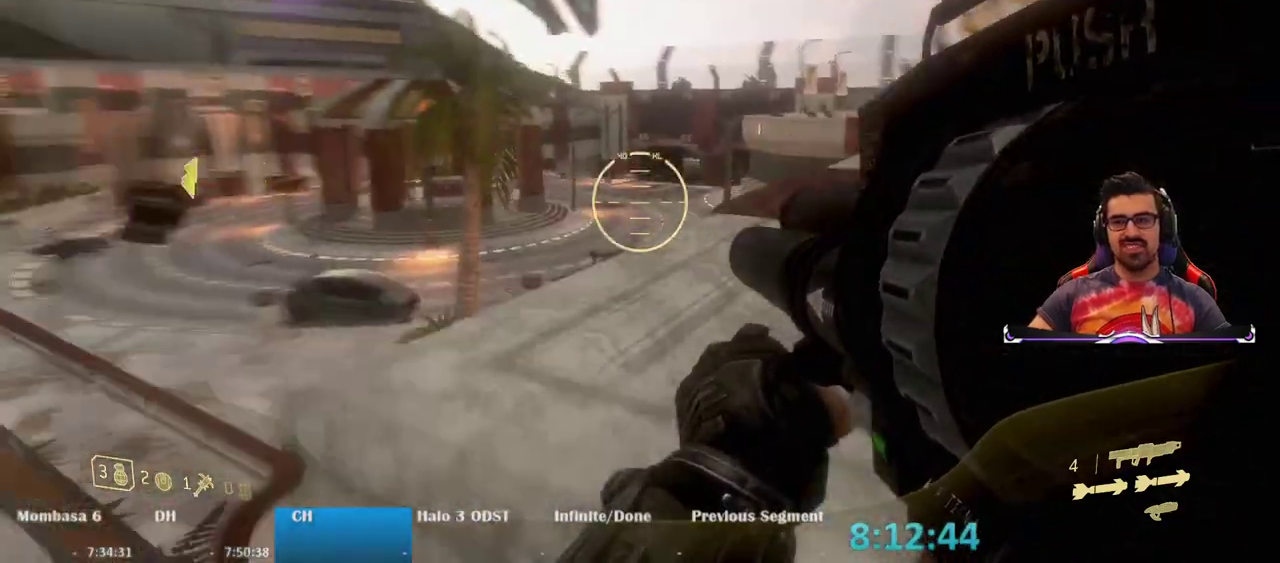
{"keys": ["d", "w"], "mouse": [], "events": [[67, "space", "up"]]}
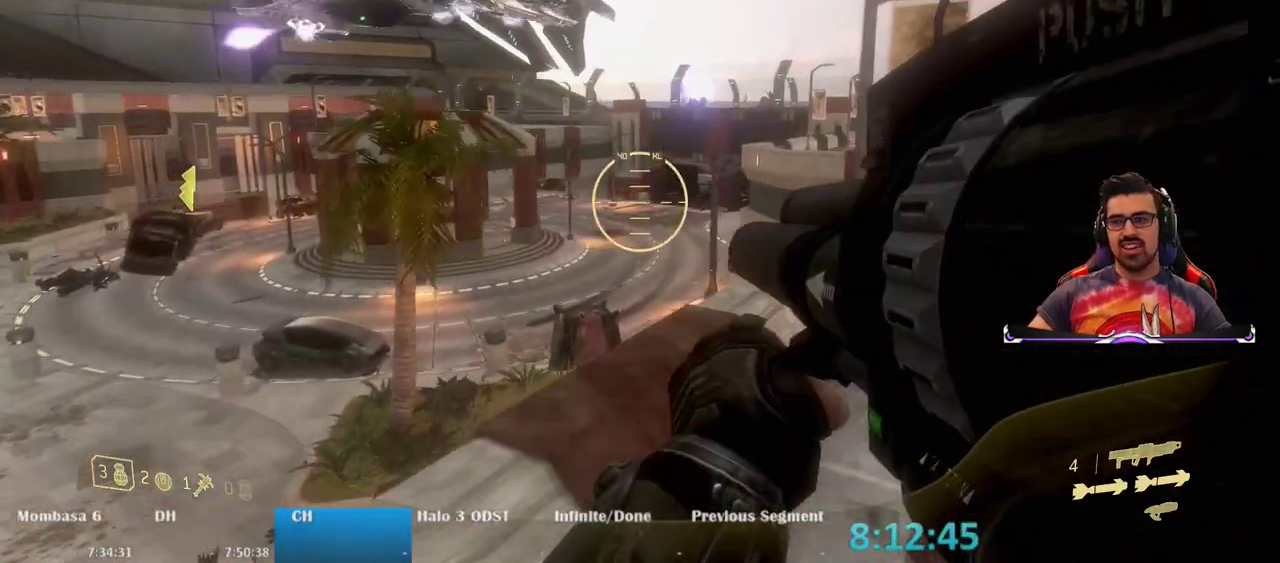
{"keys": ["d", "w"], "mouse": [], "events": []}
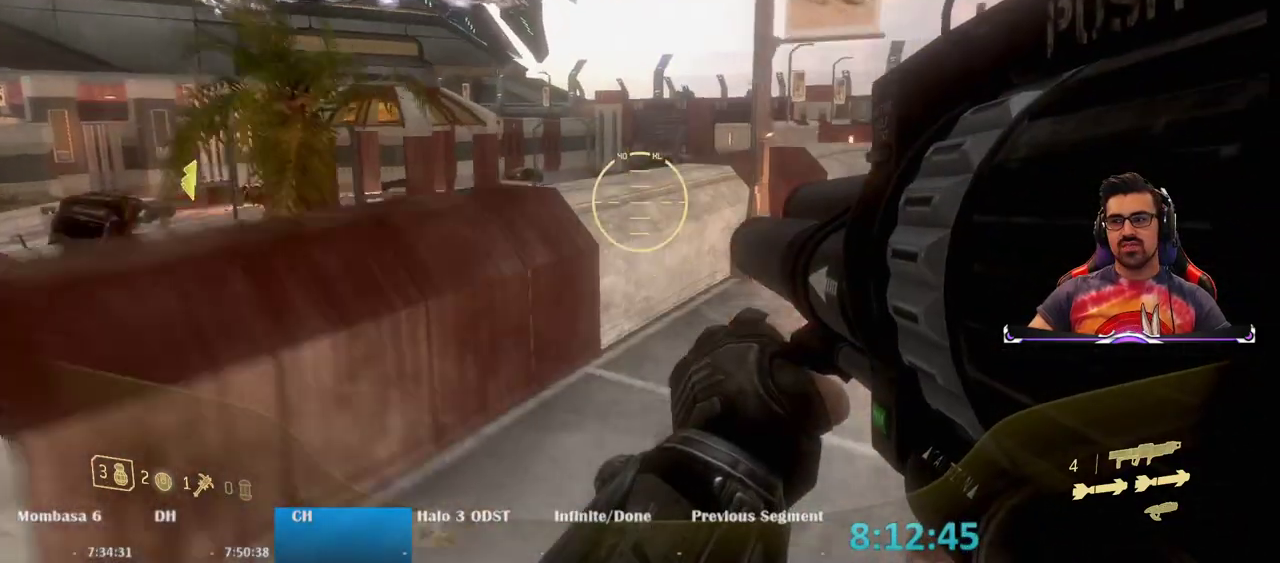
{"keys": ["d", "w"], "mouse": [], "events": [[83, "space", "down"], [283, "space", "up"]]}
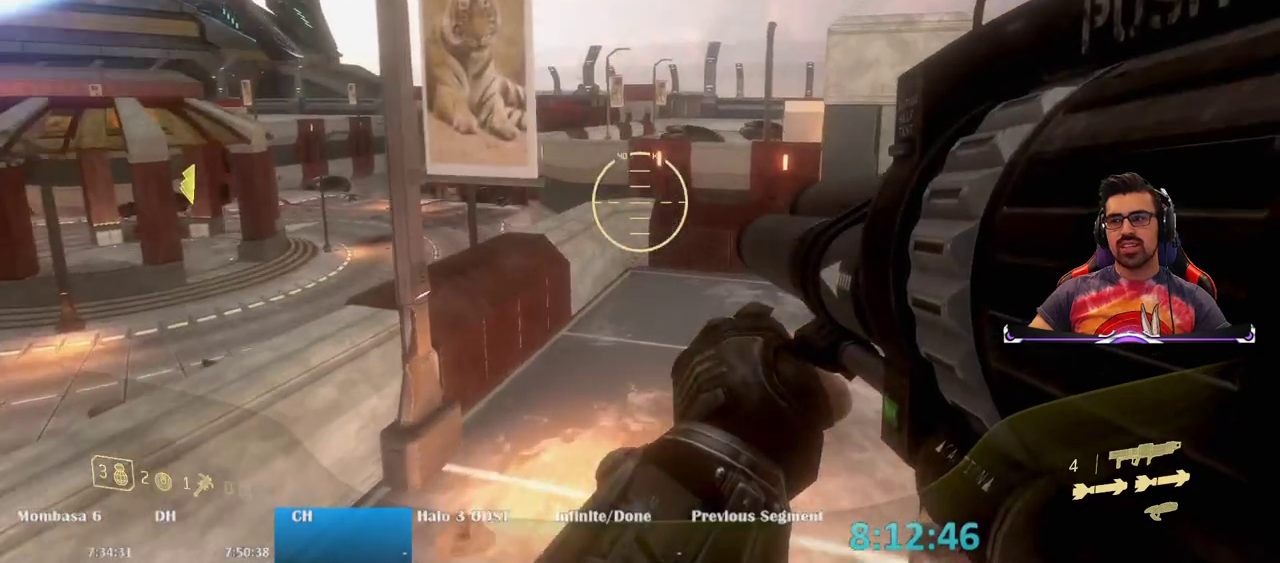
{"keys": ["d", "w"], "mouse": [], "events": []}
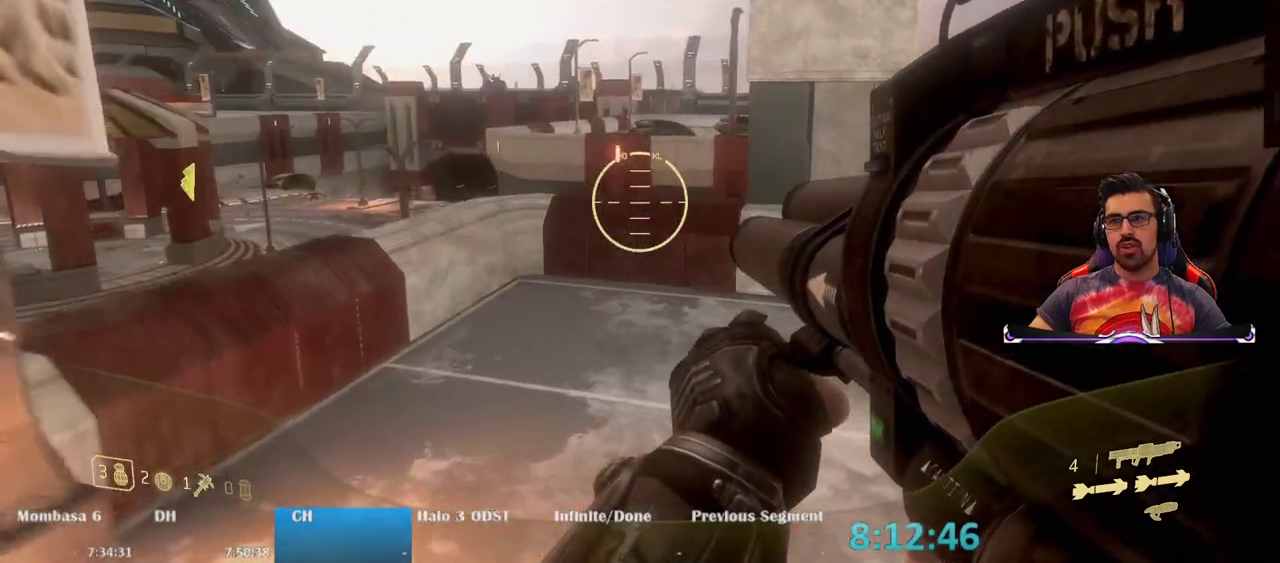
{"keys": ["d", "w"], "mouse": [], "events": []}
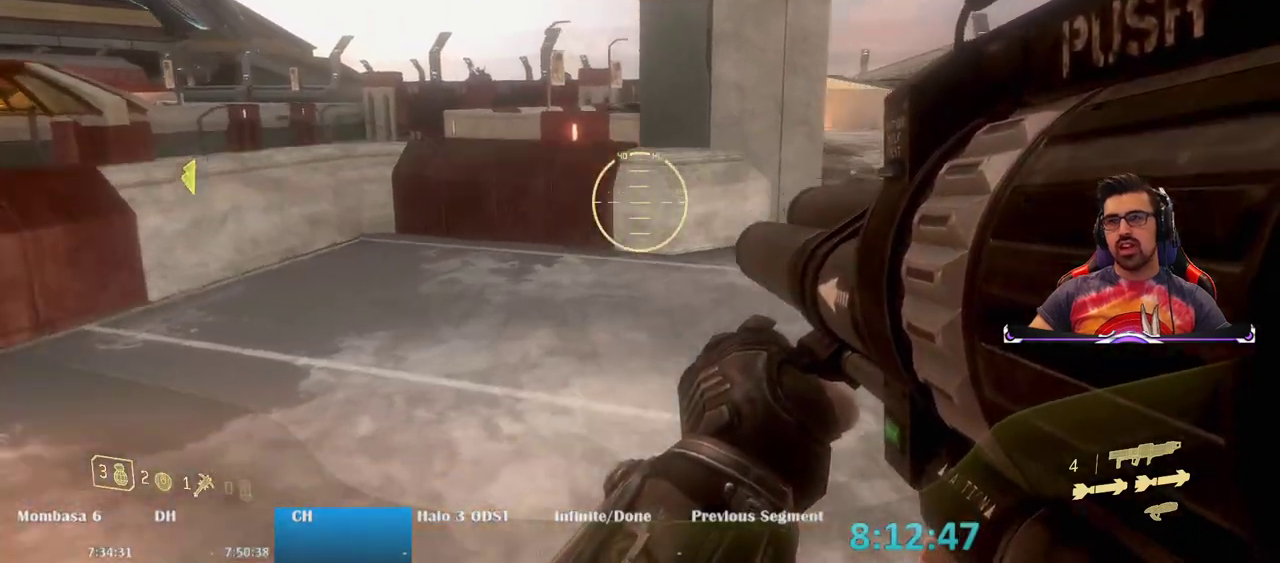
{"keys": ["d", "w"], "mouse": [], "events": []}
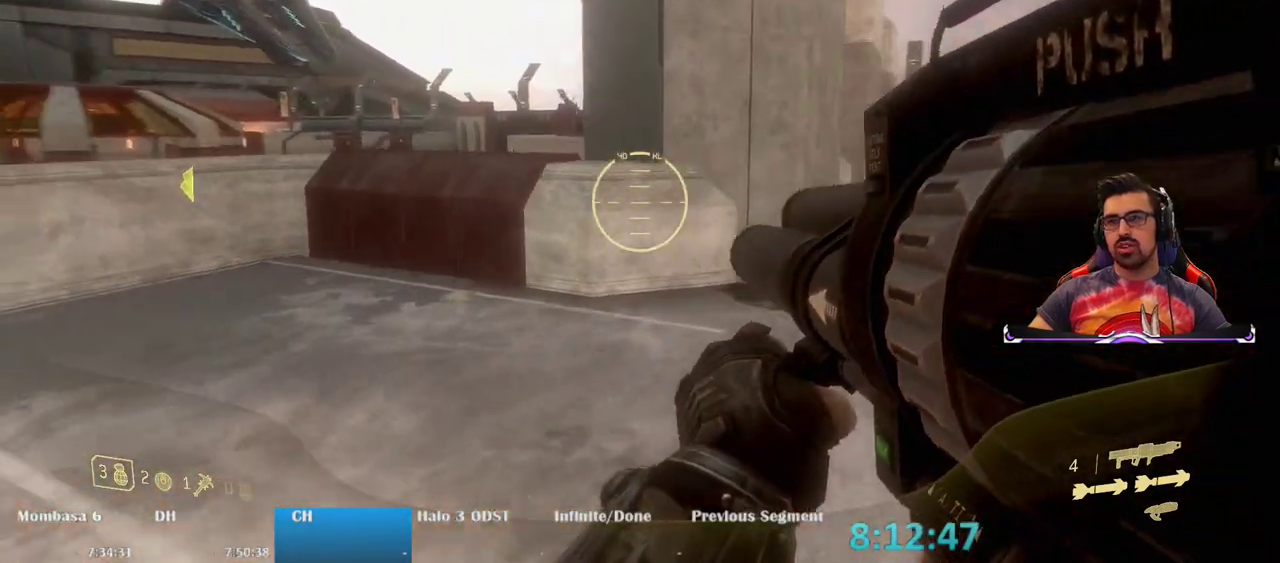
{"keys": ["w"], "mouse": [], "events": [[250, "d", "up"]]}
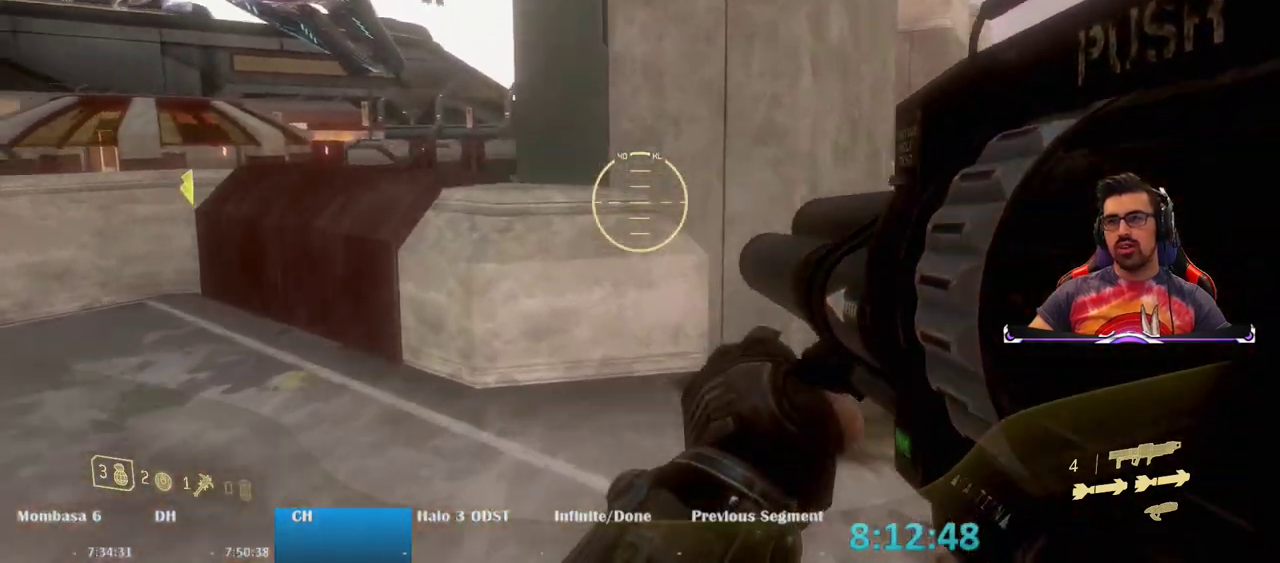
{"keys": ["a", "w"], "mouse": [], "events": [[167, "space", "down"], [300, "space", "up"], [300, "w", "up"], [400, "w", "down"], [500, "a", "down"]]}
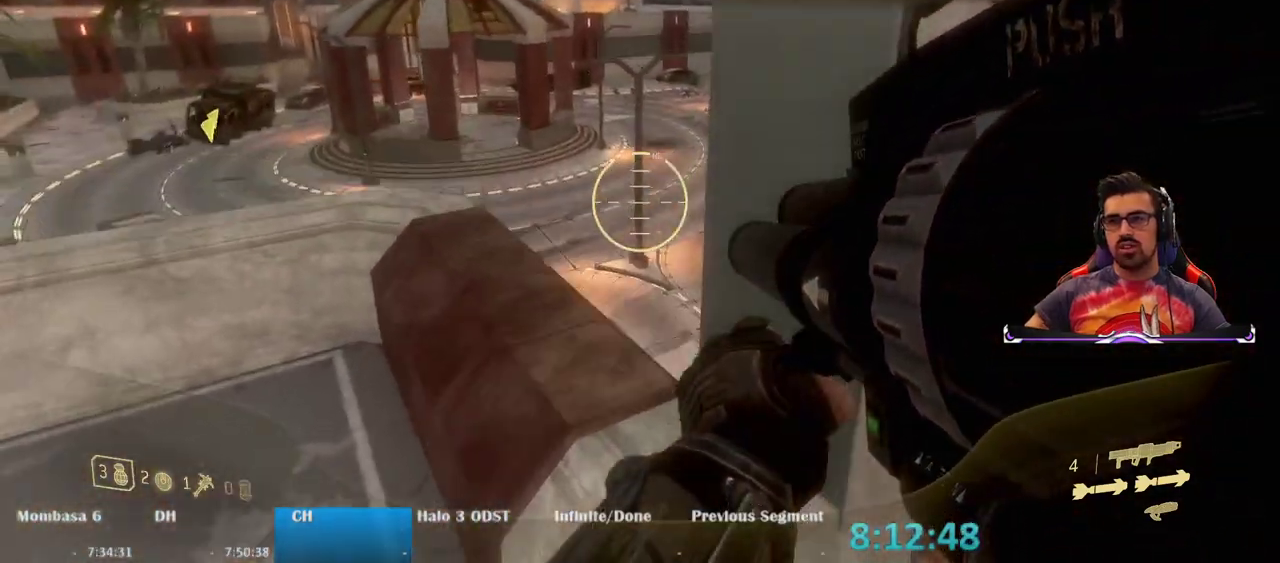
{"keys": ["a", "w"], "mouse": [], "events": []}
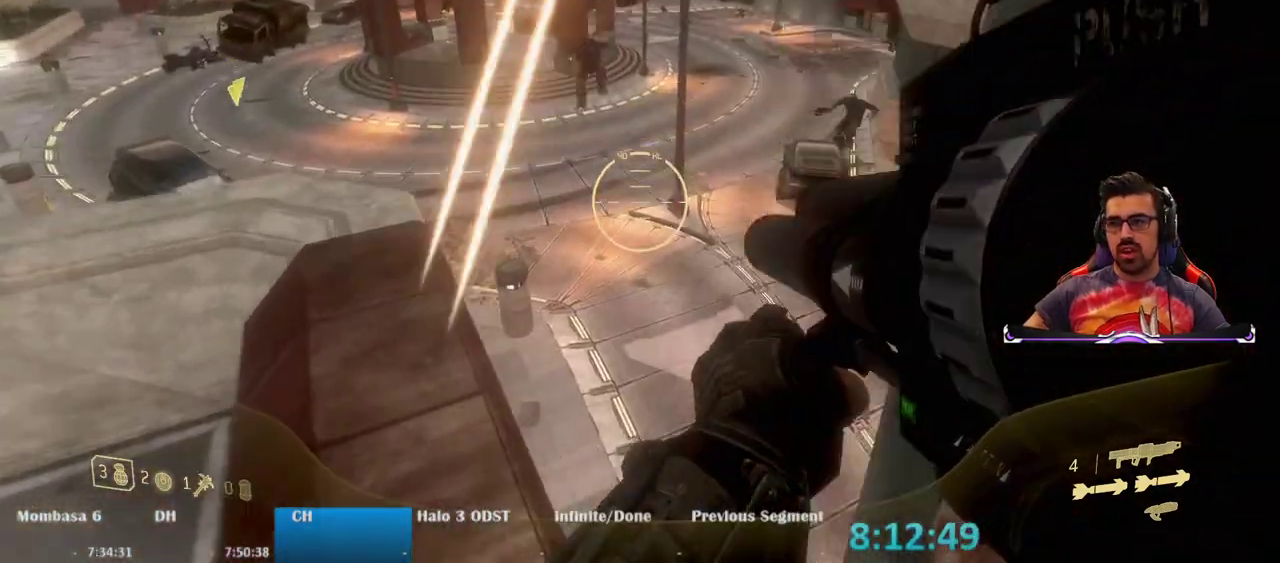
{"keys": ["s"], "mouse": [], "events": [[100, "a", "up"], [100, "mouse_left", "down"], [150, "a", "down"], [183, "mouse_left", "up"], [200, "w", "up"], [283, "space", "down"], [433, "space", "up"], [483, "a", "up"], [483, "s", "down"]]}
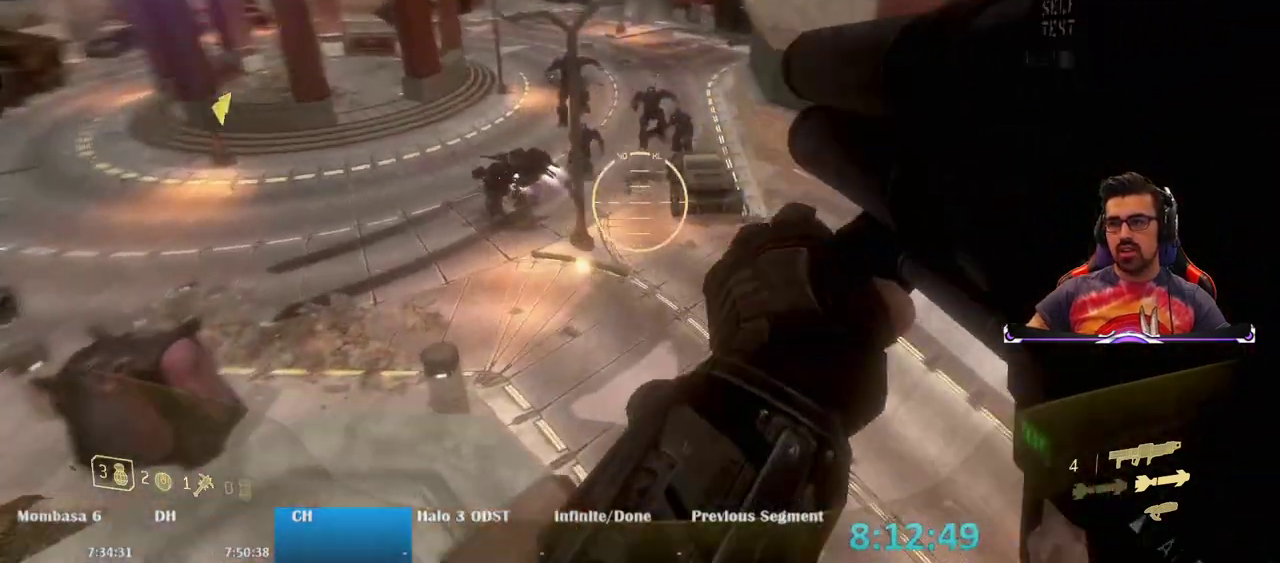
{"keys": ["s"], "mouse": ["left"], "events": [[500, "mouse_left", "down"]]}
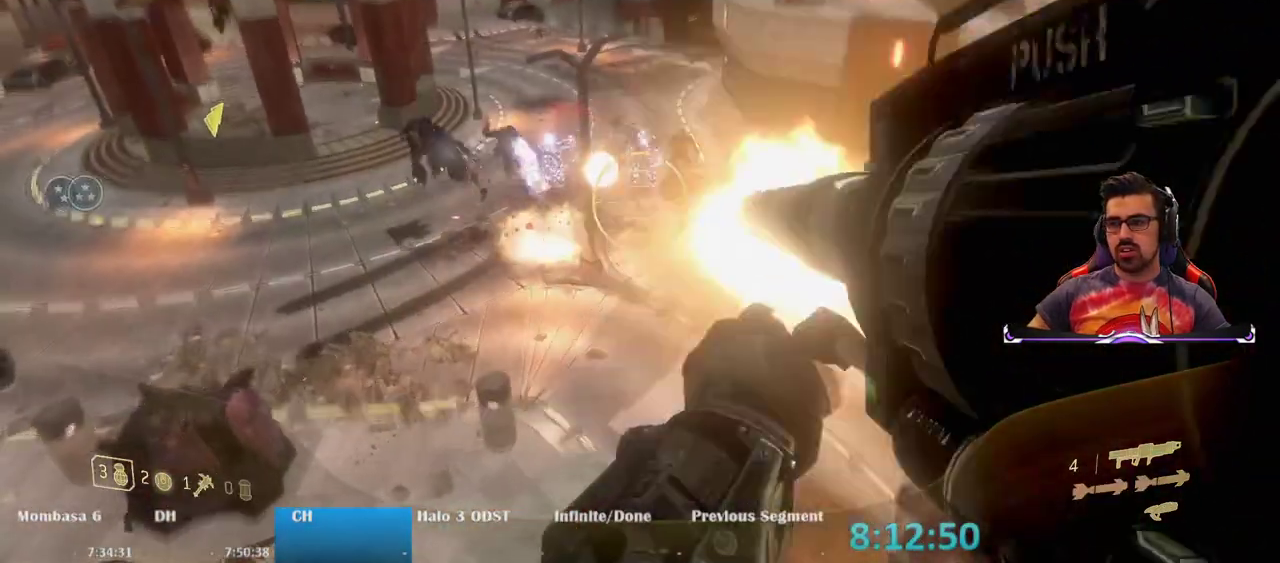
{"keys": ["d", "s"], "mouse": [], "events": [[83, "mouse_left", "up"], [367, "d", "down"]]}
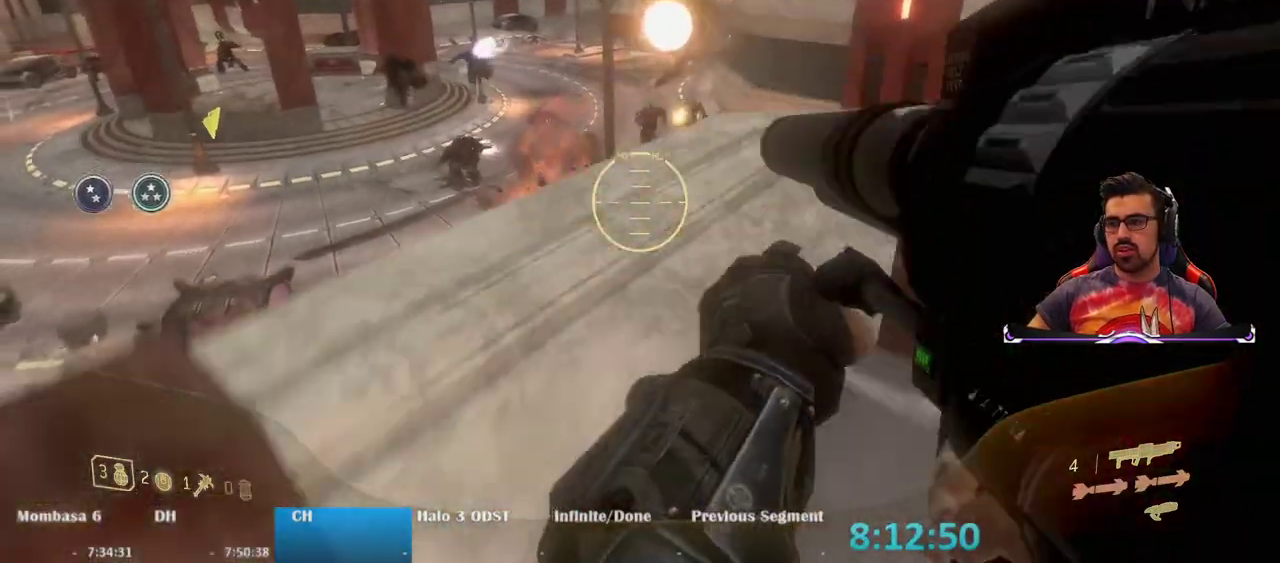
{"keys": ["d", "w"], "mouse": [], "events": [[200, "s", "up"], [283, "mouse_wheel", "down"], [383, "mouse_wheel", "up"], [483, "w", "down"]]}
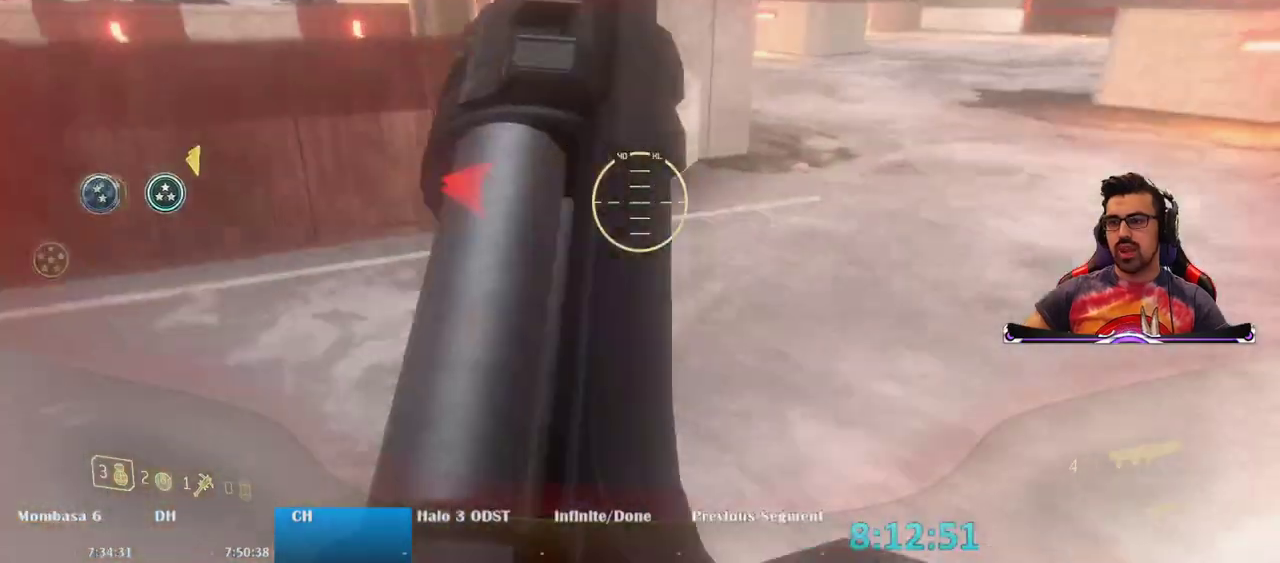
{"keys": ["r", "w"], "mouse": [], "events": [[217, "d", "up"], [300, "r", "down"], [400, "r", "up"], [500, "r", "down"]]}
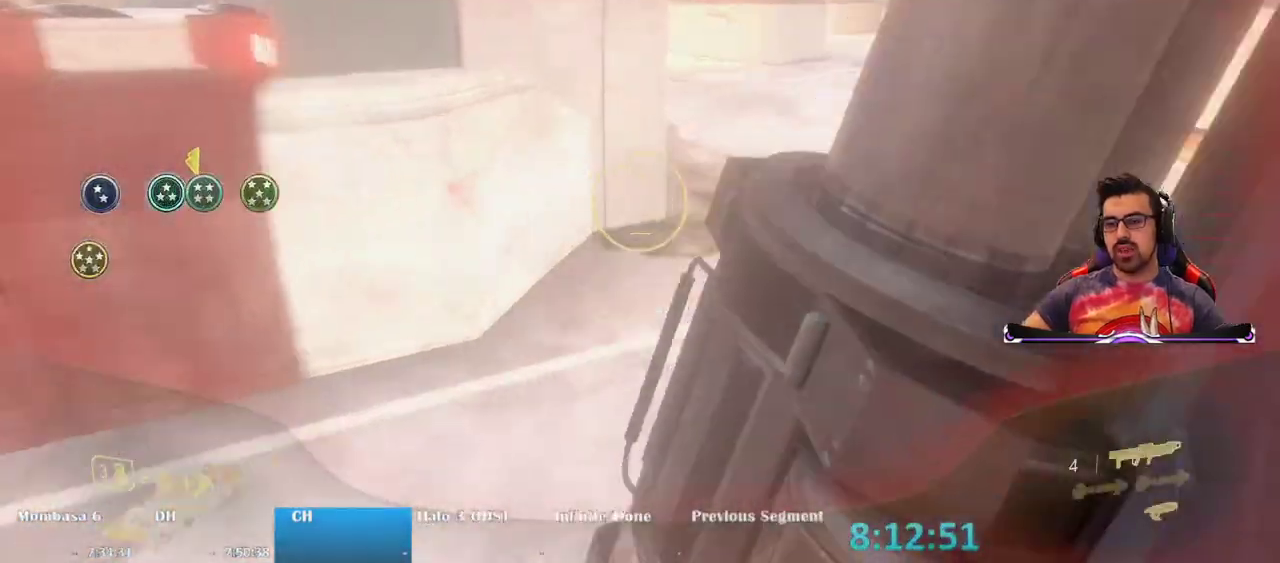
{"keys": ["w"], "mouse": [], "events": [[83, "r", "up"], [183, "r", "down"], [283, "r", "up"], [367, "r", "down"], [467, "r", "up"]]}
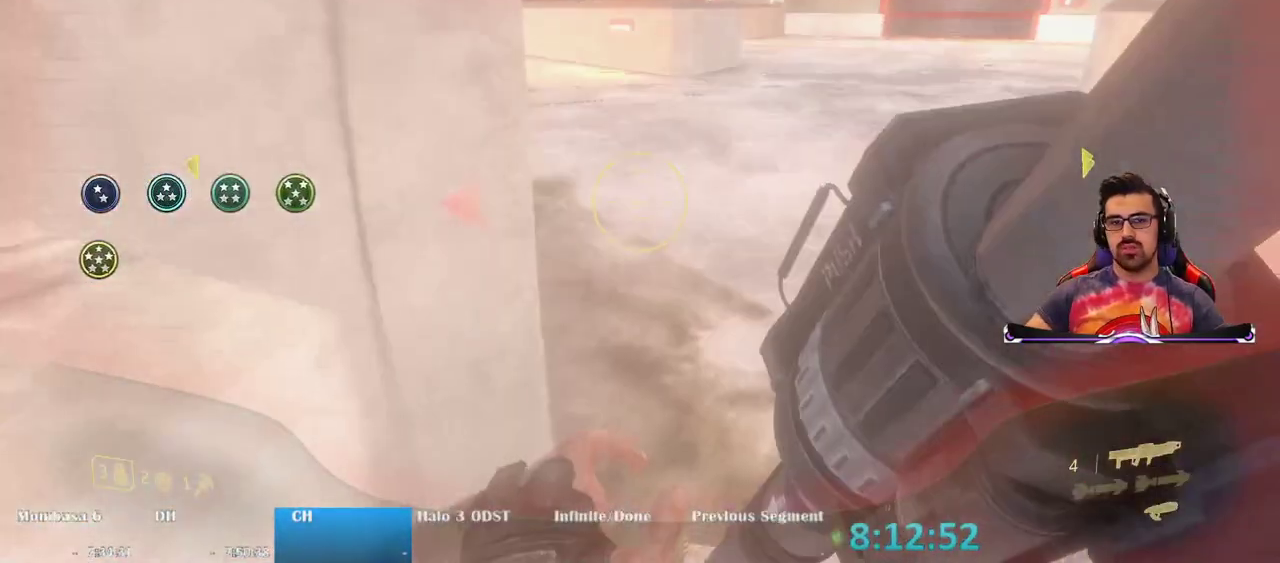
{"keys": ["w"], "mouse": [], "events": [[50, "r", "down"], [150, "r", "up"]]}
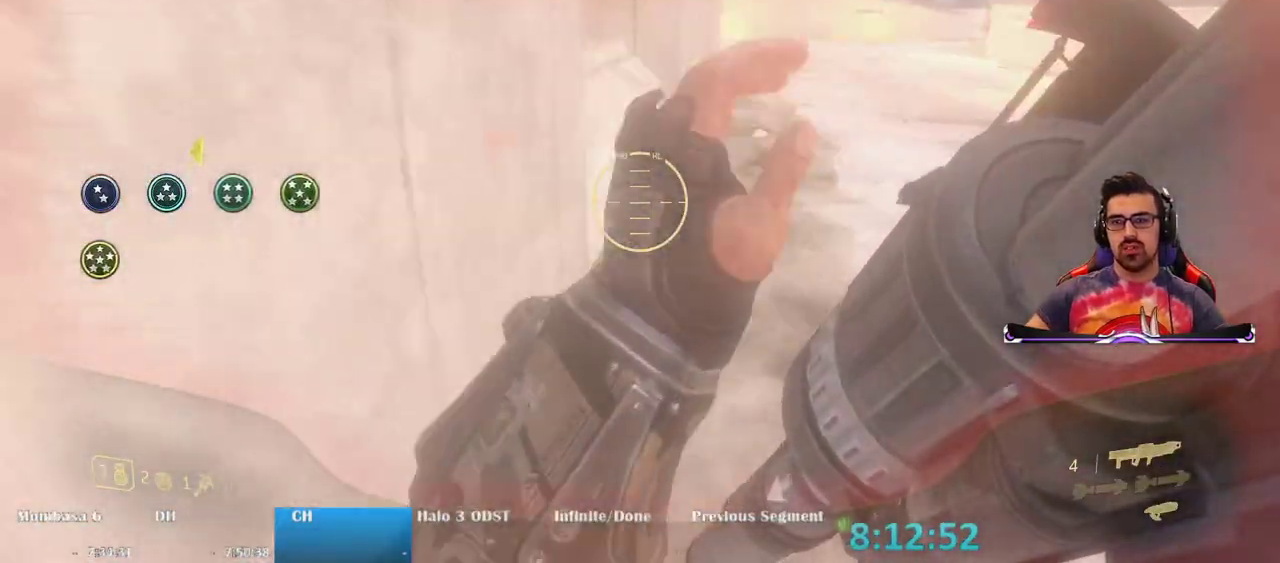
{"keys": ["d"], "mouse": [], "events": [[167, "w", "up"], [450, "d", "down"]]}